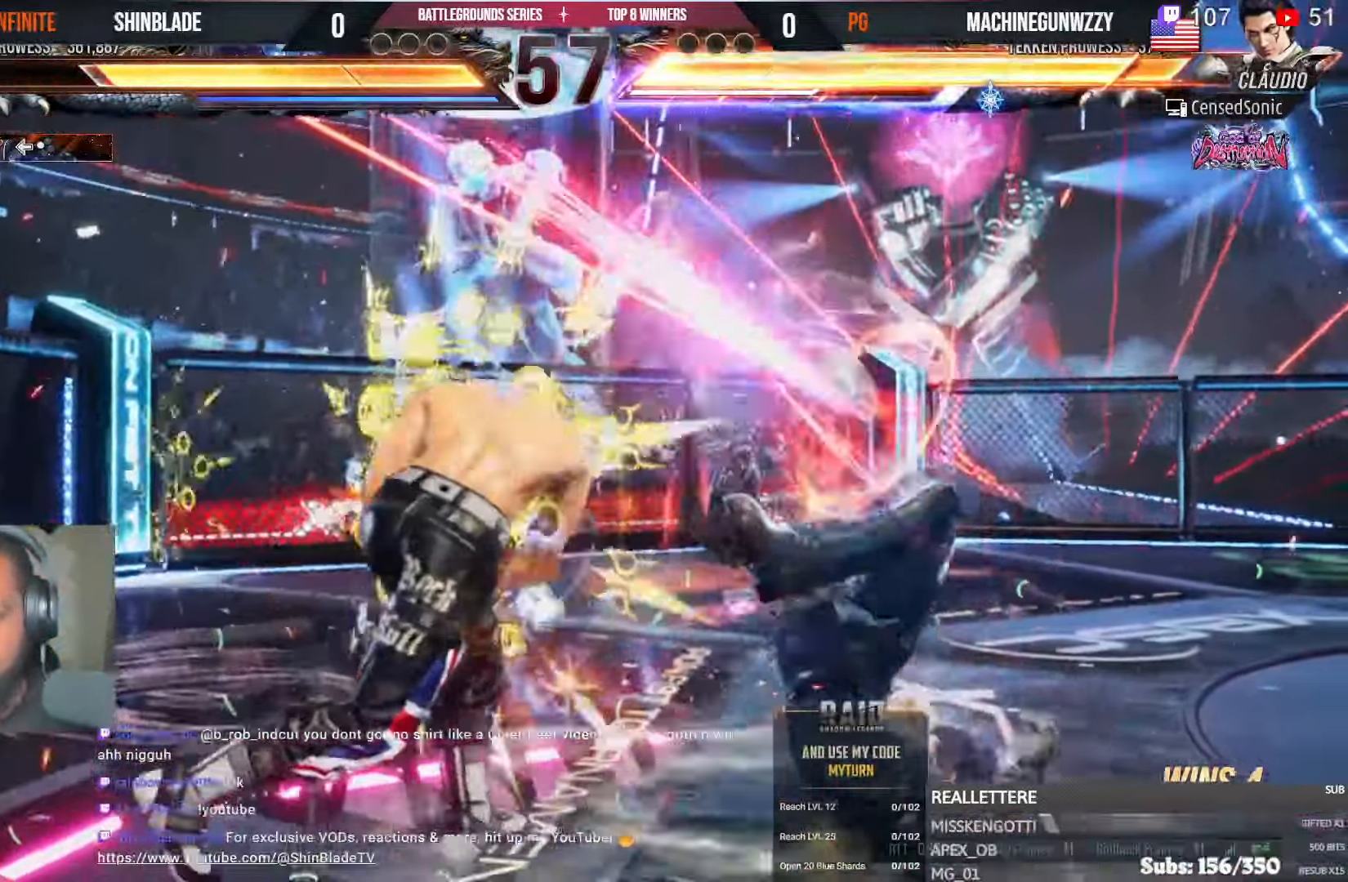
Gameplay with a controller (PlayStation layout); each line is a JSON object with the inputs held at the frame after it (dt_ms = milliseconds from this image to that frame). "events" lists button and stick changes between this image and that frame as [ms after this image, input, new state], when the widget could be followed in between.
{"dt_ms": 1000, "buttons": ["SQUARE", "TRIANGLE", "DPAD_LEFT"], "left_stick": "center", "right_stick": "center"}
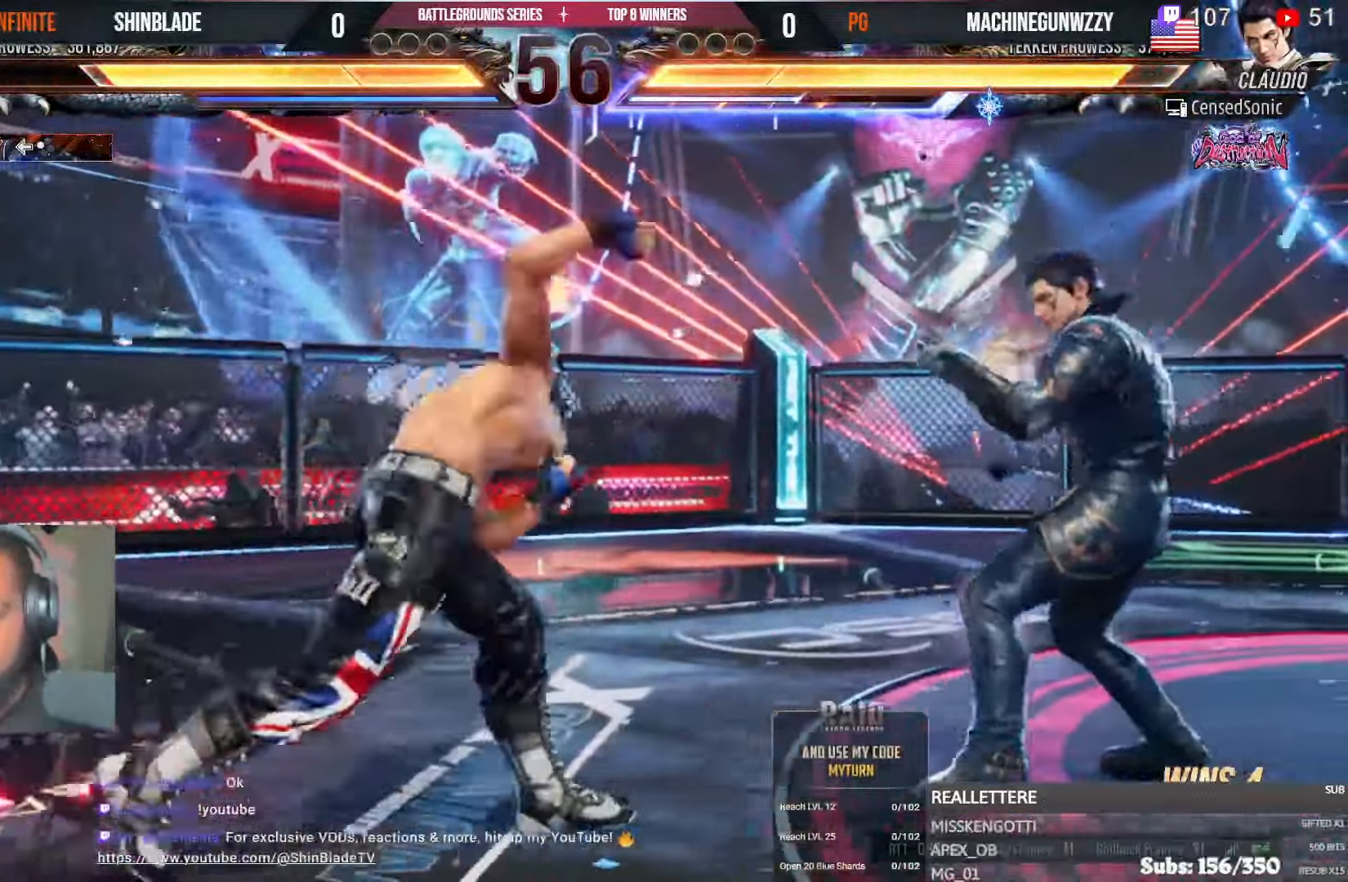
{"dt_ms": 500, "buttons": ["DPAD_LEFT"], "left_stick": "center", "right_stick": "center"}
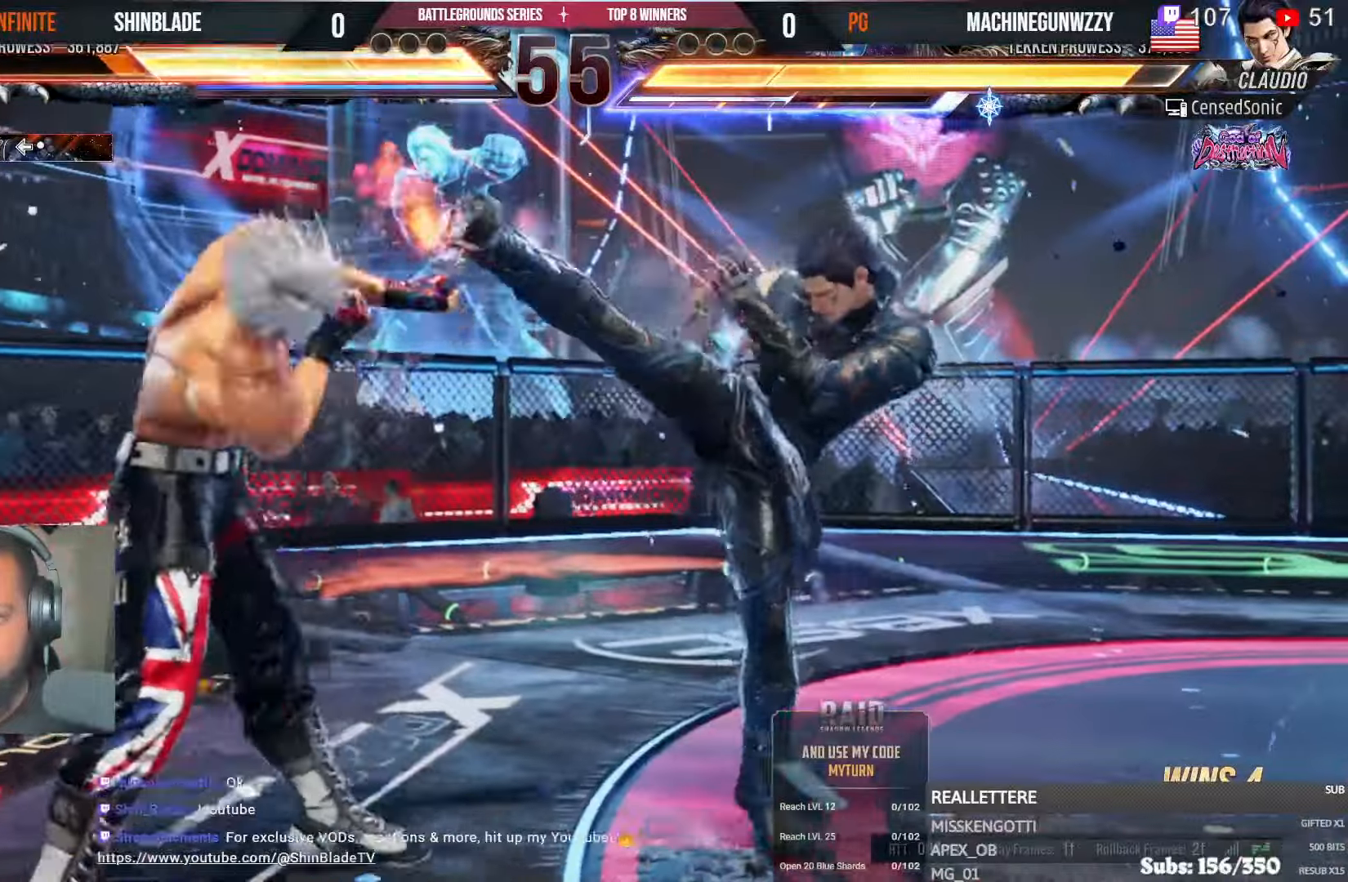
{"dt_ms": 500, "buttons": ["DPAD_LEFT"], "left_stick": "center", "right_stick": "center", "events": [[50, "left_stick", "down-right"], [133, "left_stick", "center"]]}
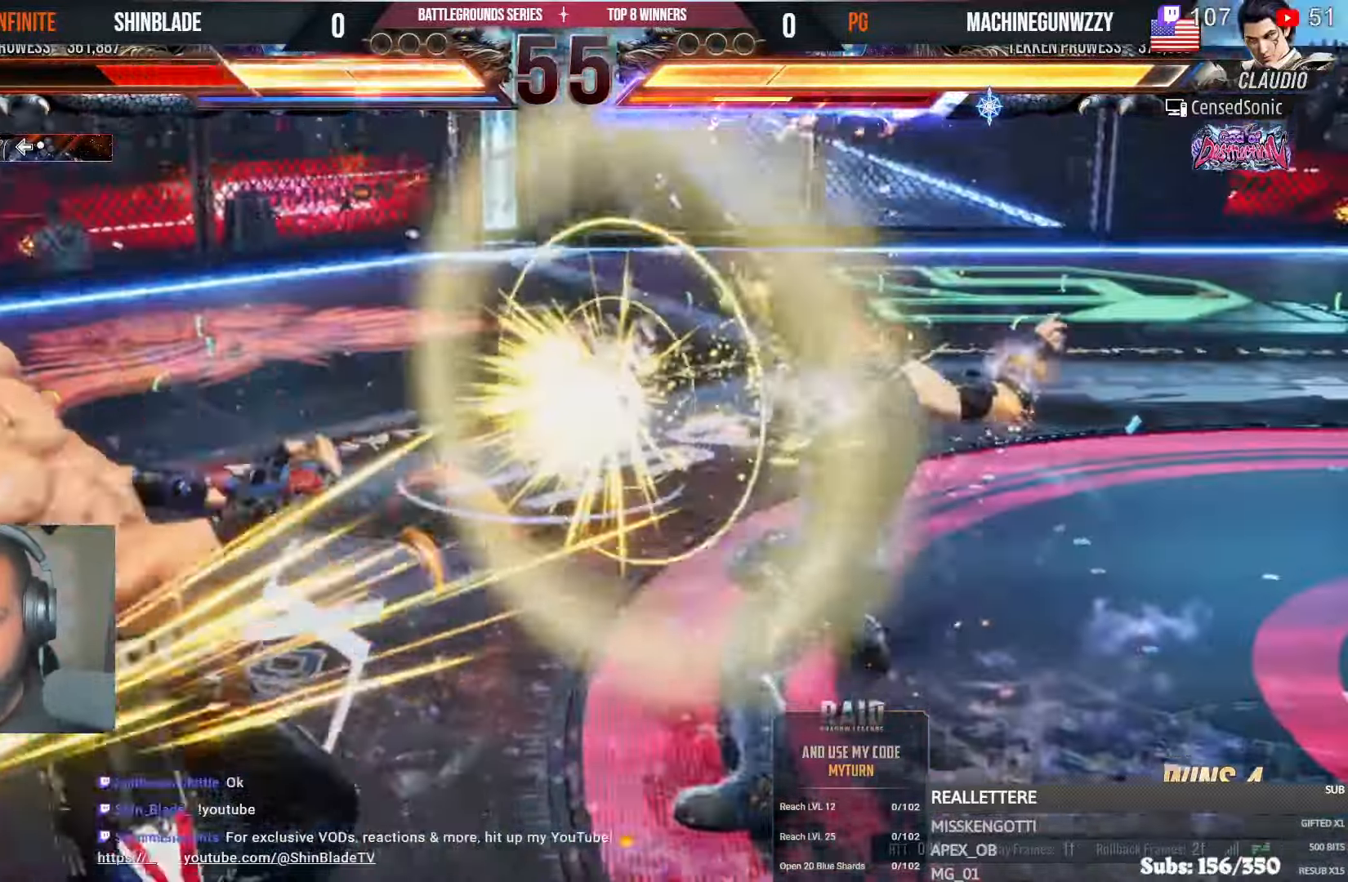
{"dt_ms": 500, "buttons": ["CROSS", "DPAD_LEFT"], "left_stick": "center", "right_stick": "right"}
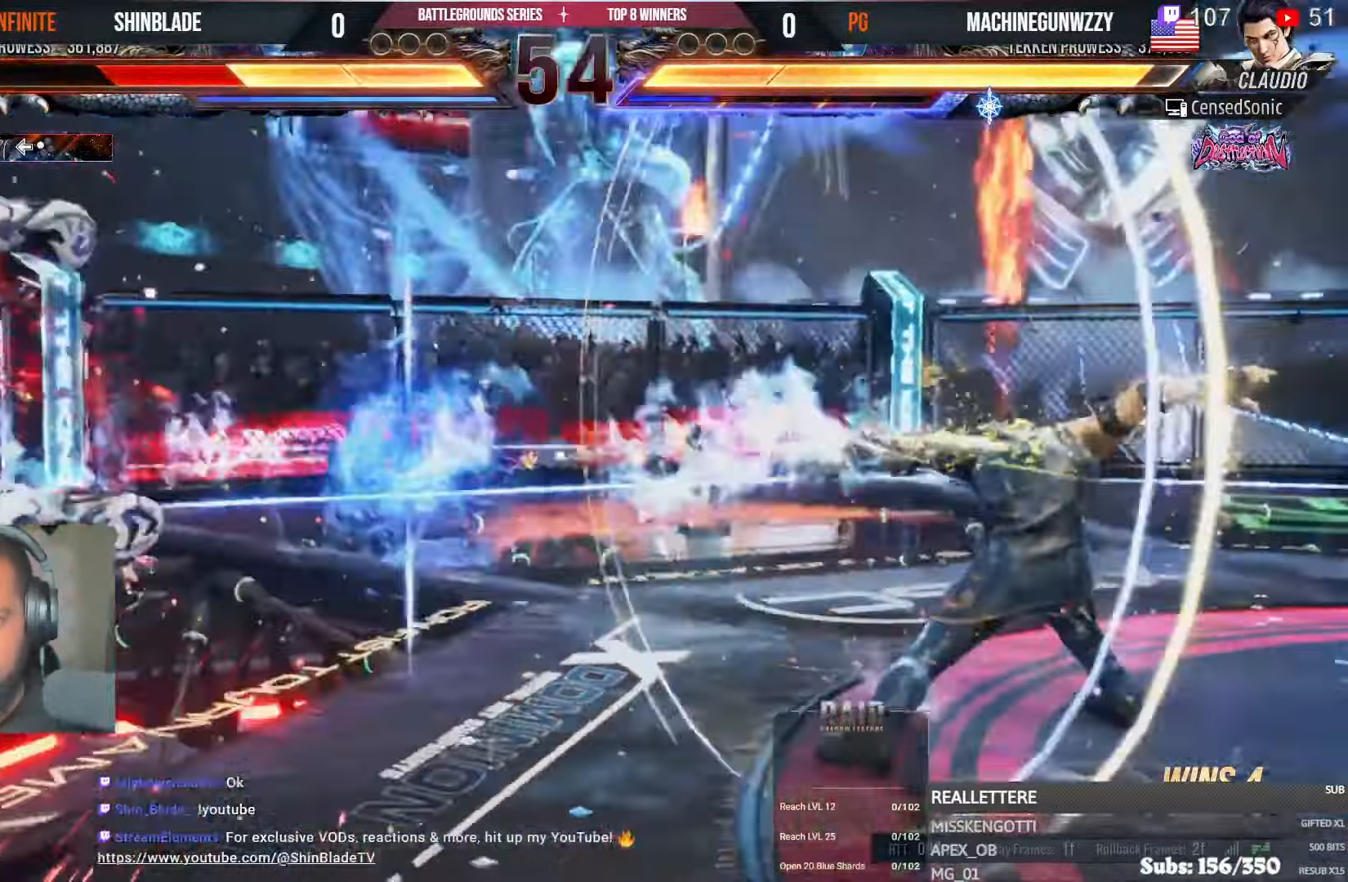
{"dt_ms": 500, "buttons": ["DPAD_LEFT"], "left_stick": "center", "right_stick": "center"}
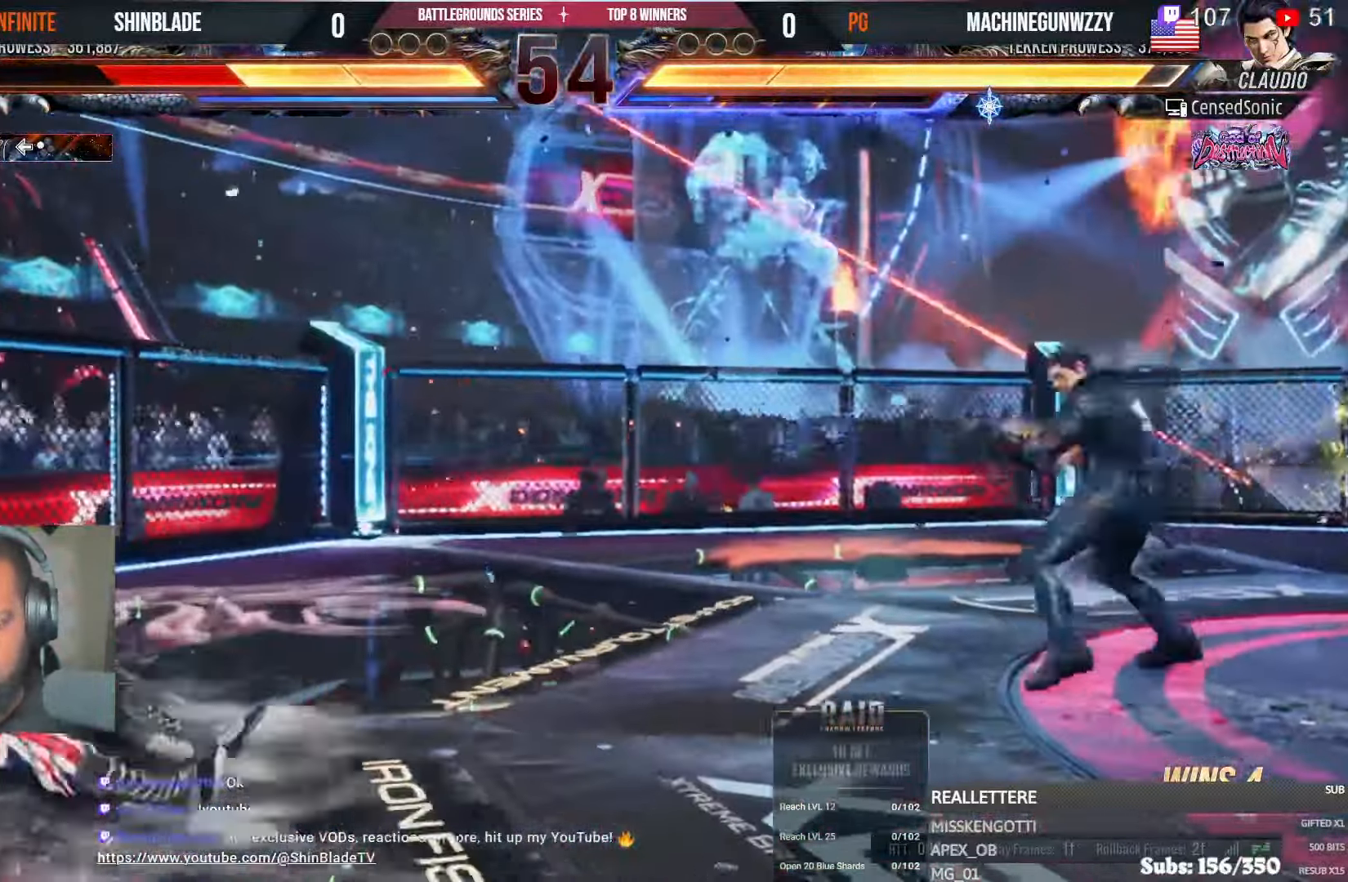
{"dt_ms": 1000, "buttons": [], "left_stick": "center", "right_stick": "center"}
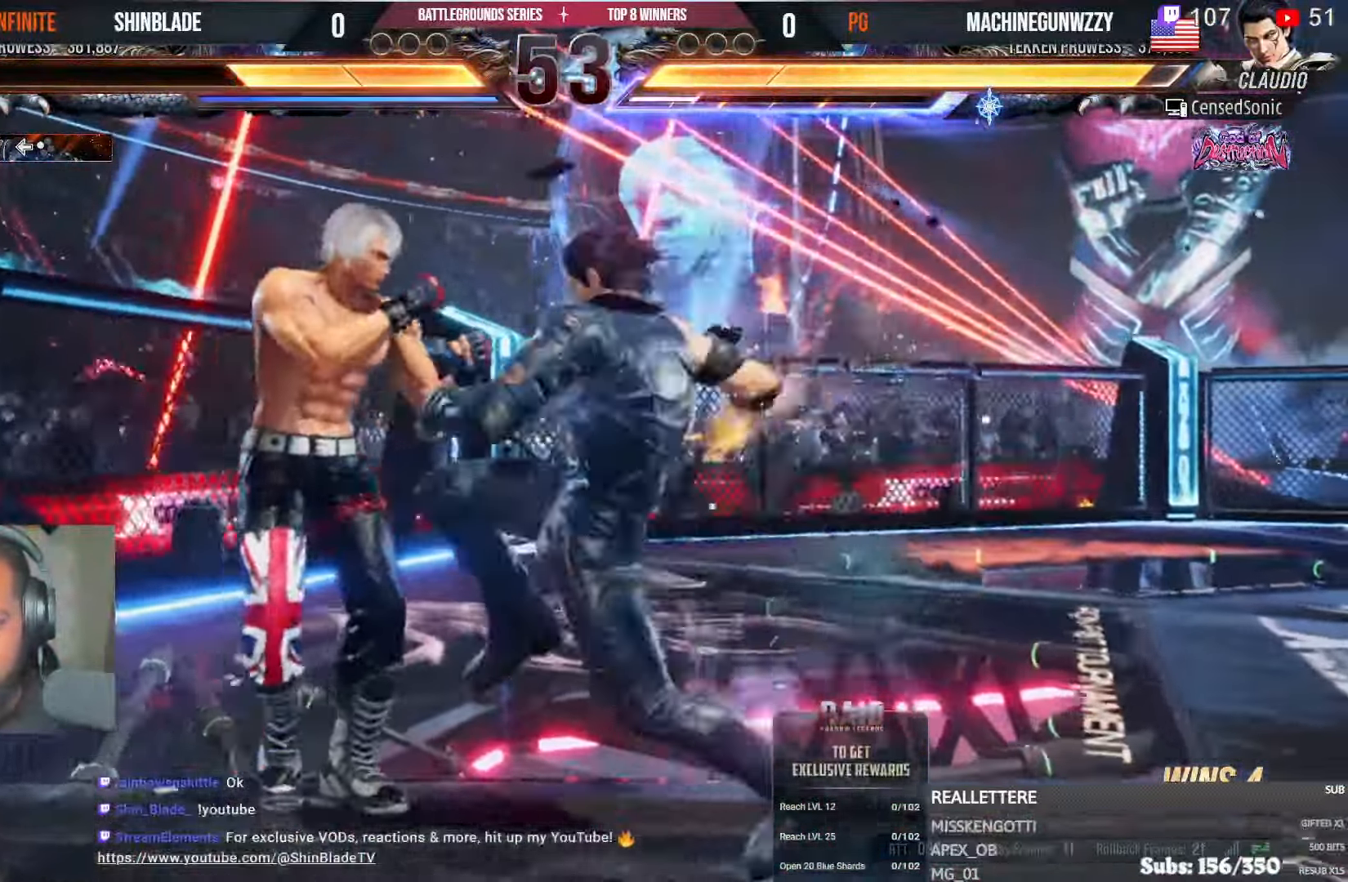
{"dt_ms": 500, "buttons": ["R1", "DPAD_UP"], "left_stick": "center", "right_stick": "center"}